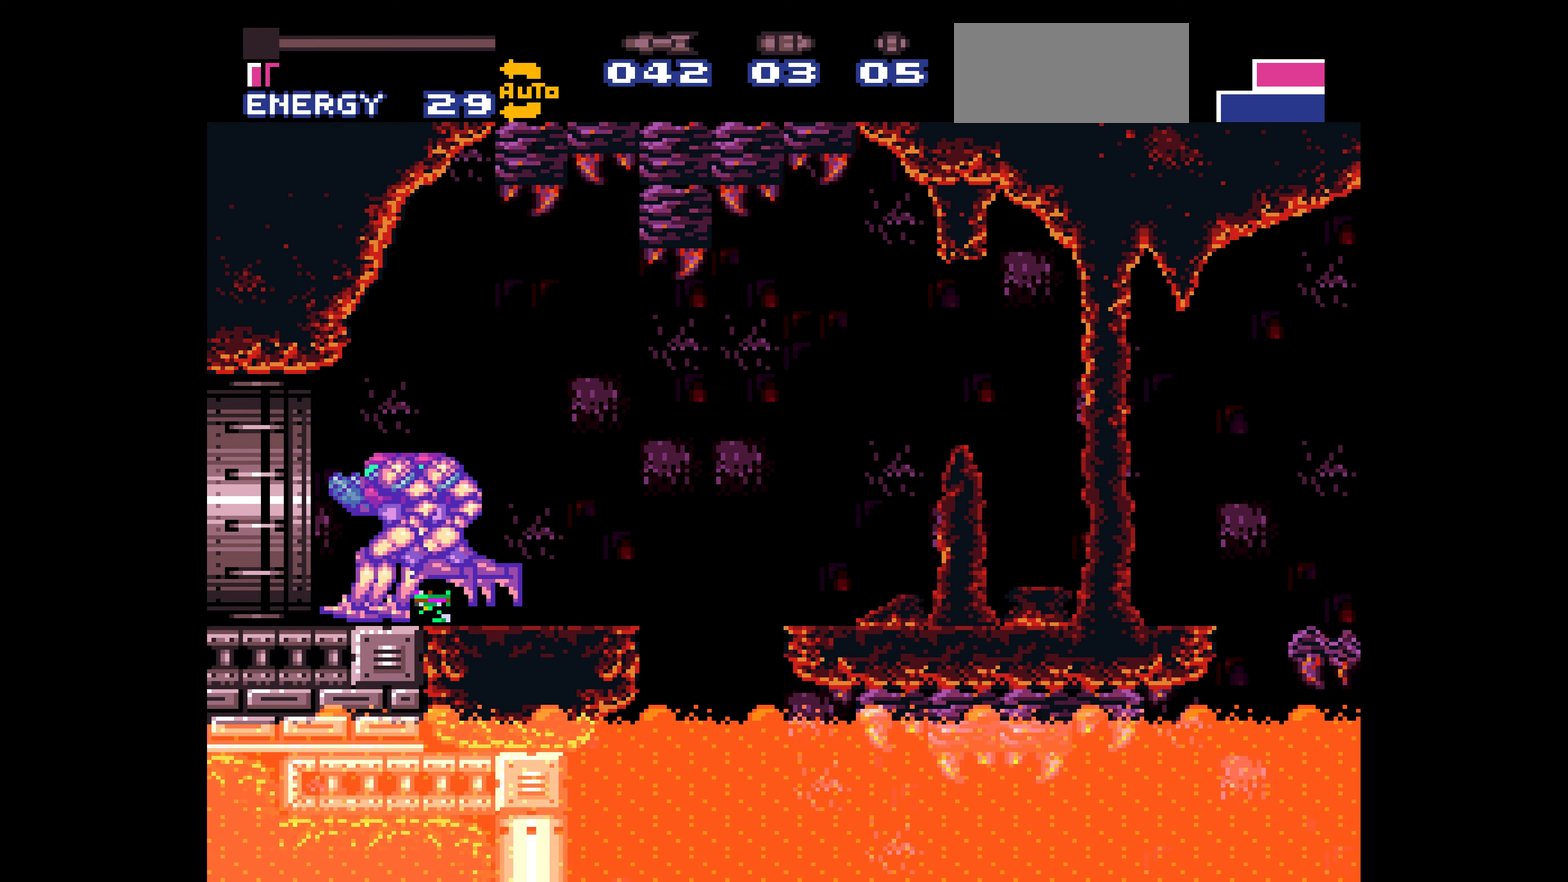
Gameplay with a controller (Nintendo layout); each line is a JSON object with the inputs held at the frame after it. "events" lists button and stick changes between this image and that frame as [ms after this image, input, new state], when the widget could be followed in between. Not read: L3 R3.
{"buttons": ["B", "DPAD_LEFT"]}
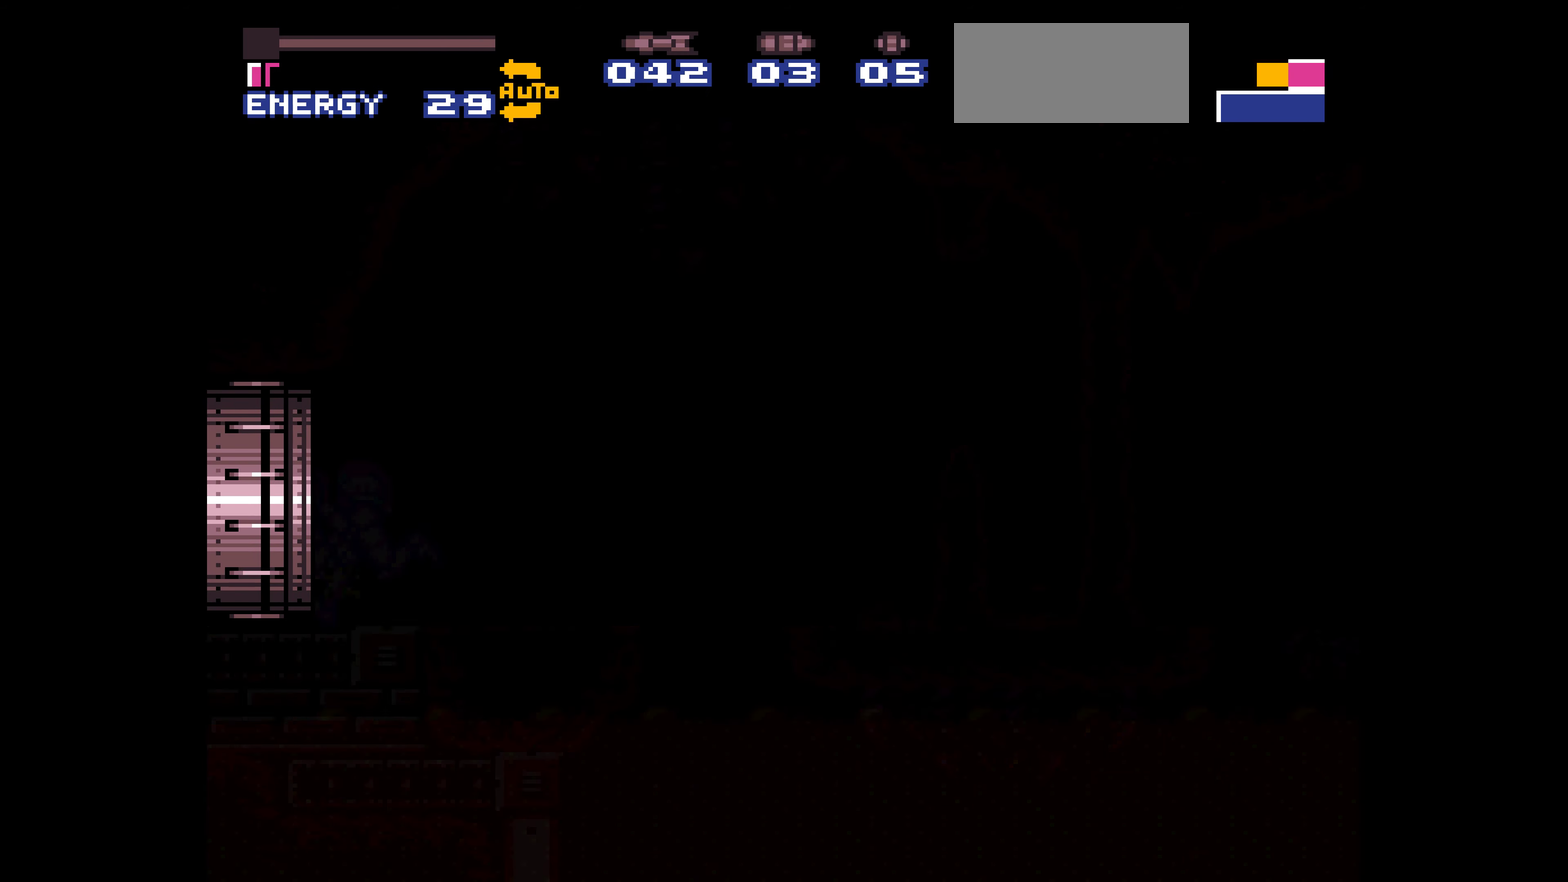
{"buttons": ["B", "DPAD_LEFT"]}
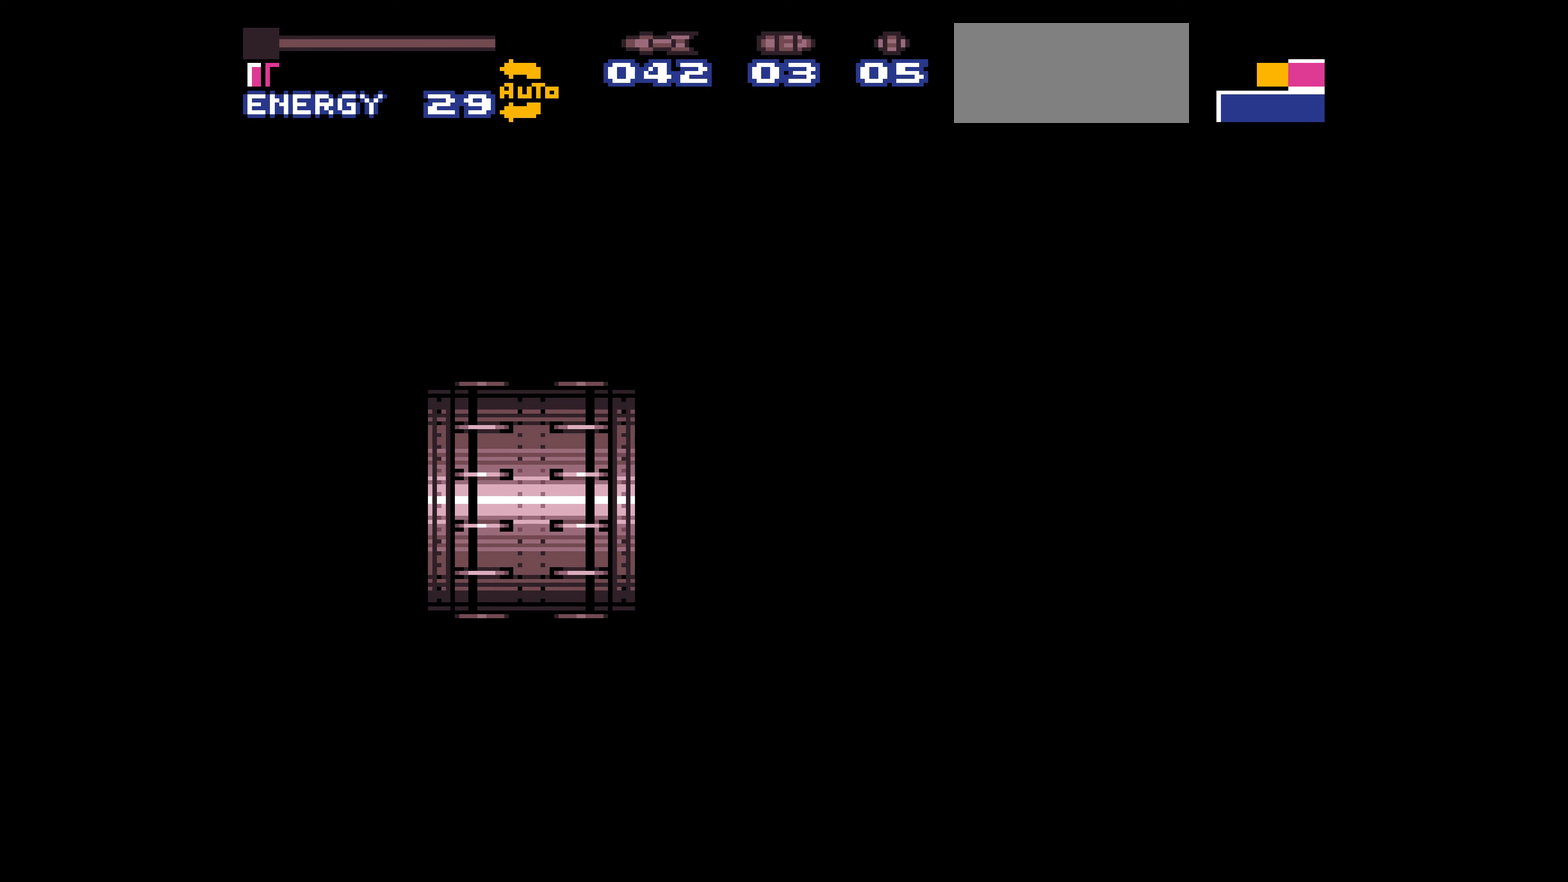
{"buttons": ["B", "DPAD_LEFT"]}
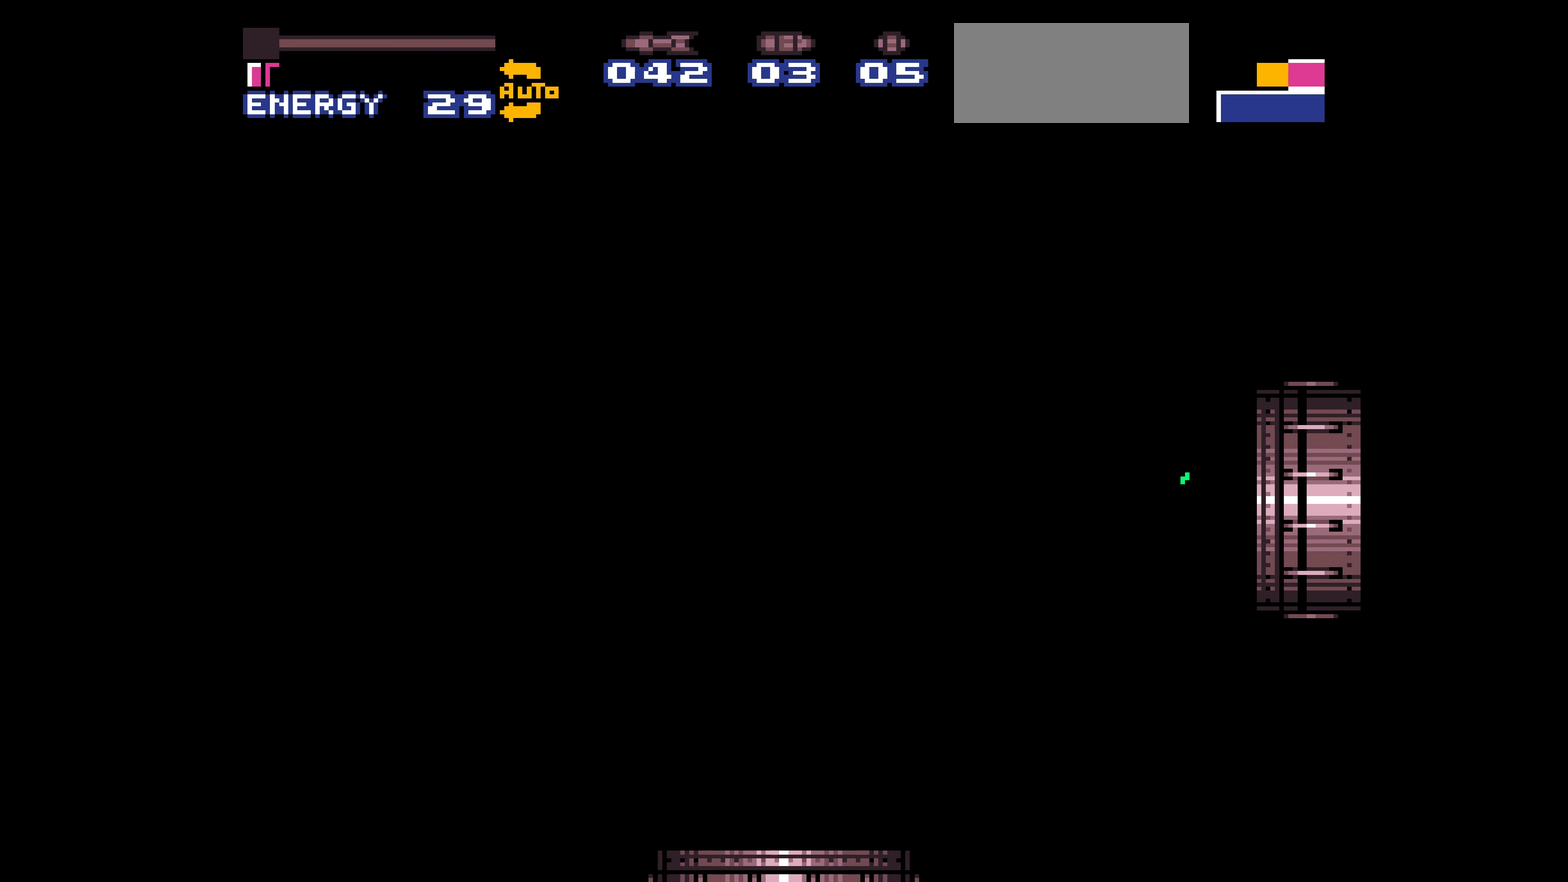
{"buttons": ["A", "B", "DPAD_LEFT"], "events": [[300, "A", "down"], [300, "L1", "down"], [300, "X", "down"], [317, "L1", "up"], [317, "X", "up"], [334, "L1", "down"], [350, "L1", "up"], [367, "L1", "down"], [384, "L1", "up"], [400, "A", "up"], [400, "L1", "down"], [417, "L1", "up"], [467, "A", "down"]]}
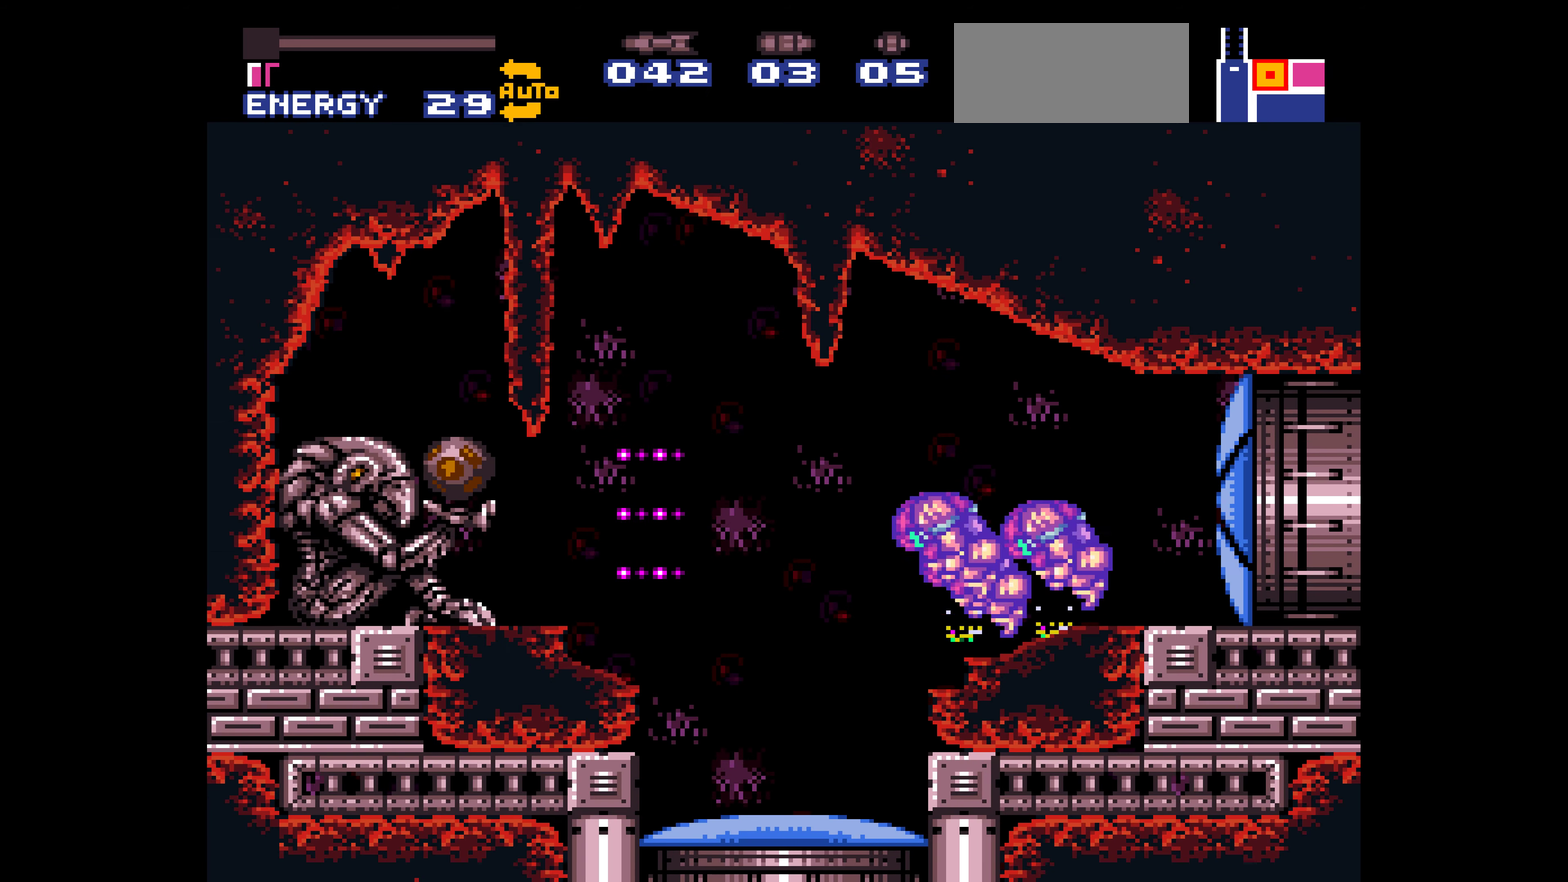
{"buttons": ["B", "DPAD_LEFT"], "events": [[133, "A", "up"]]}
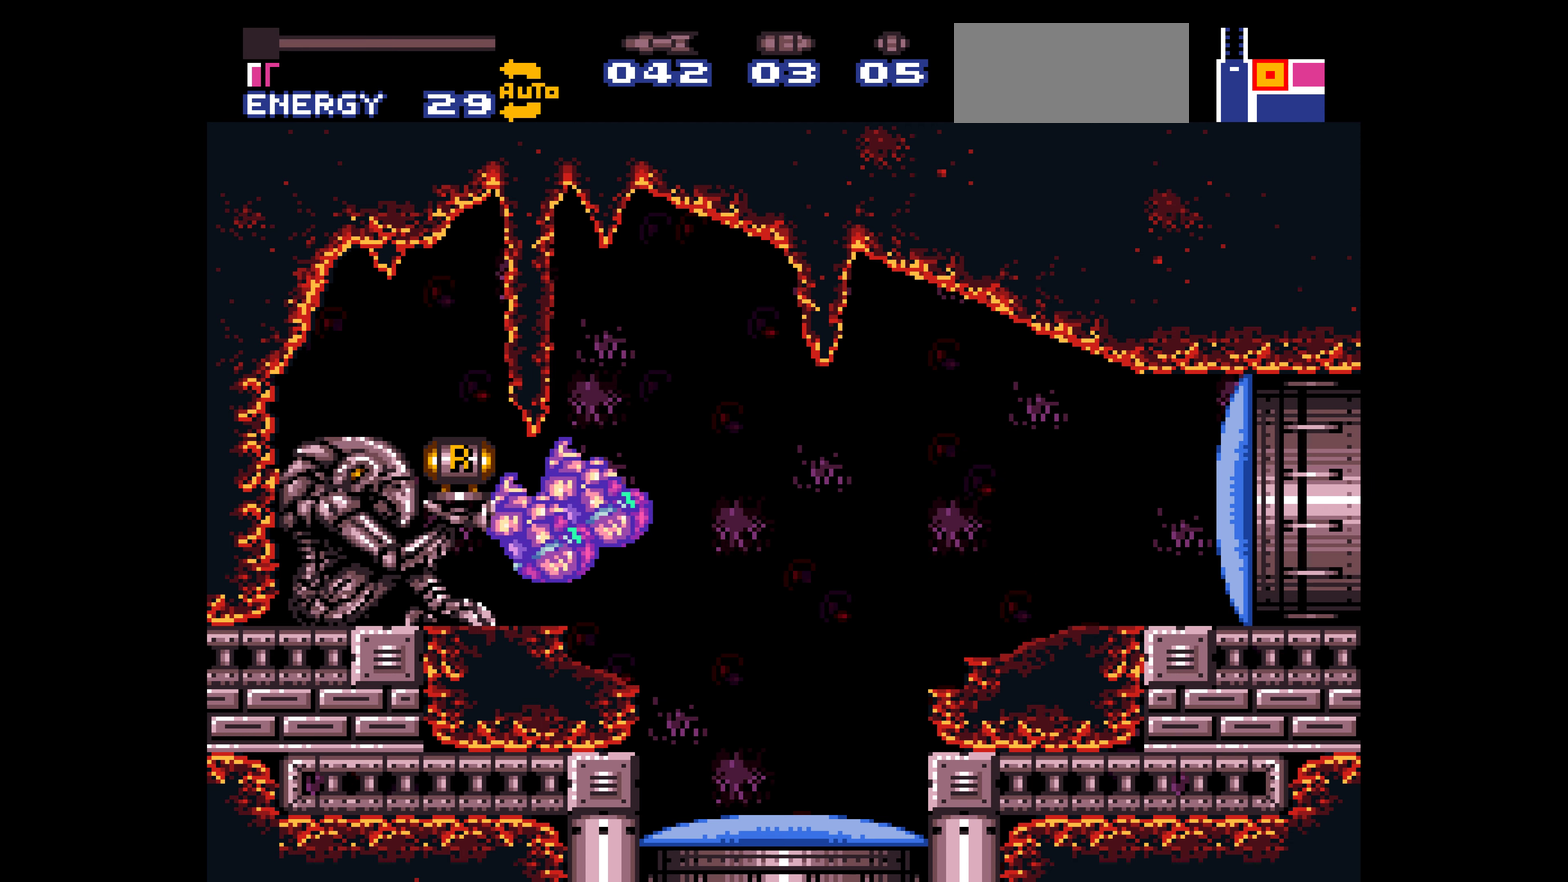
{"buttons": ["B", "DPAD_LEFT"]}
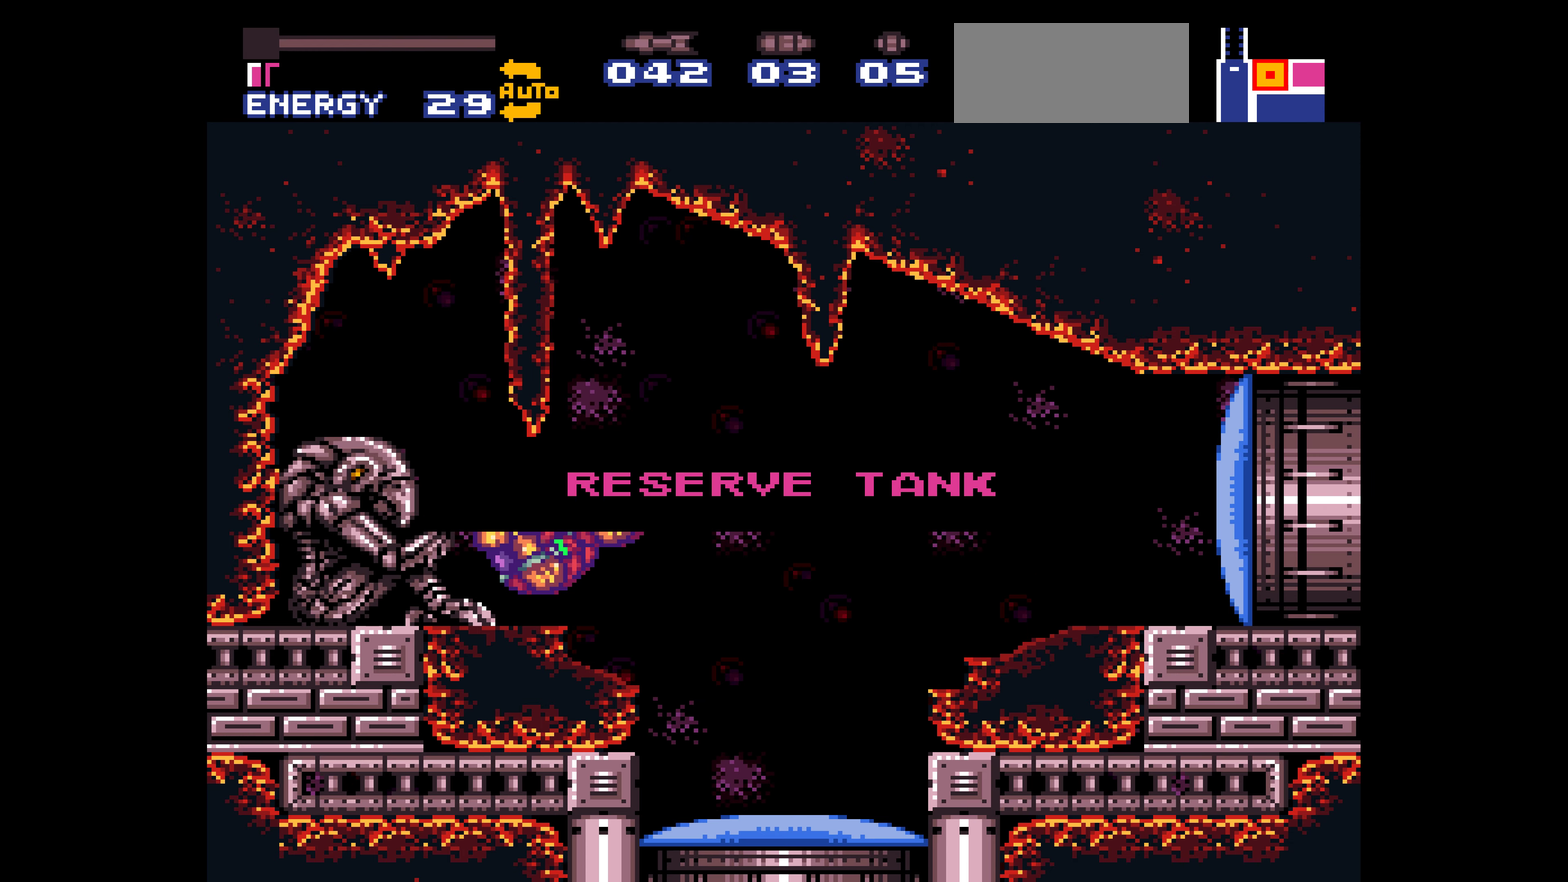
{"buttons": ["B", "DPAD_LEFT"]}
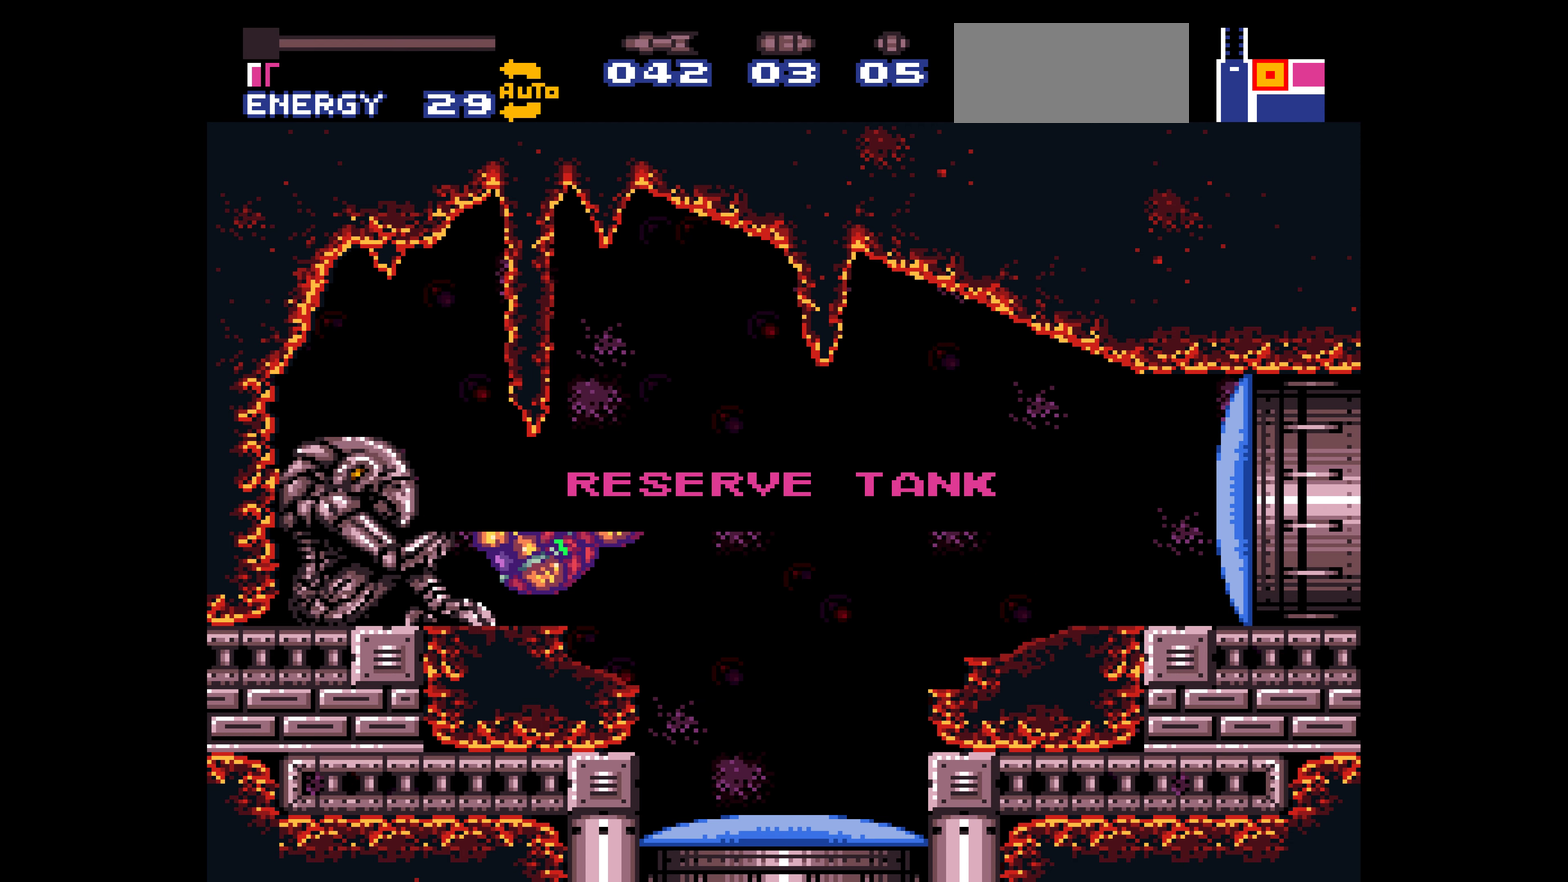
{"buttons": ["B", "DPAD_LEFT"]}
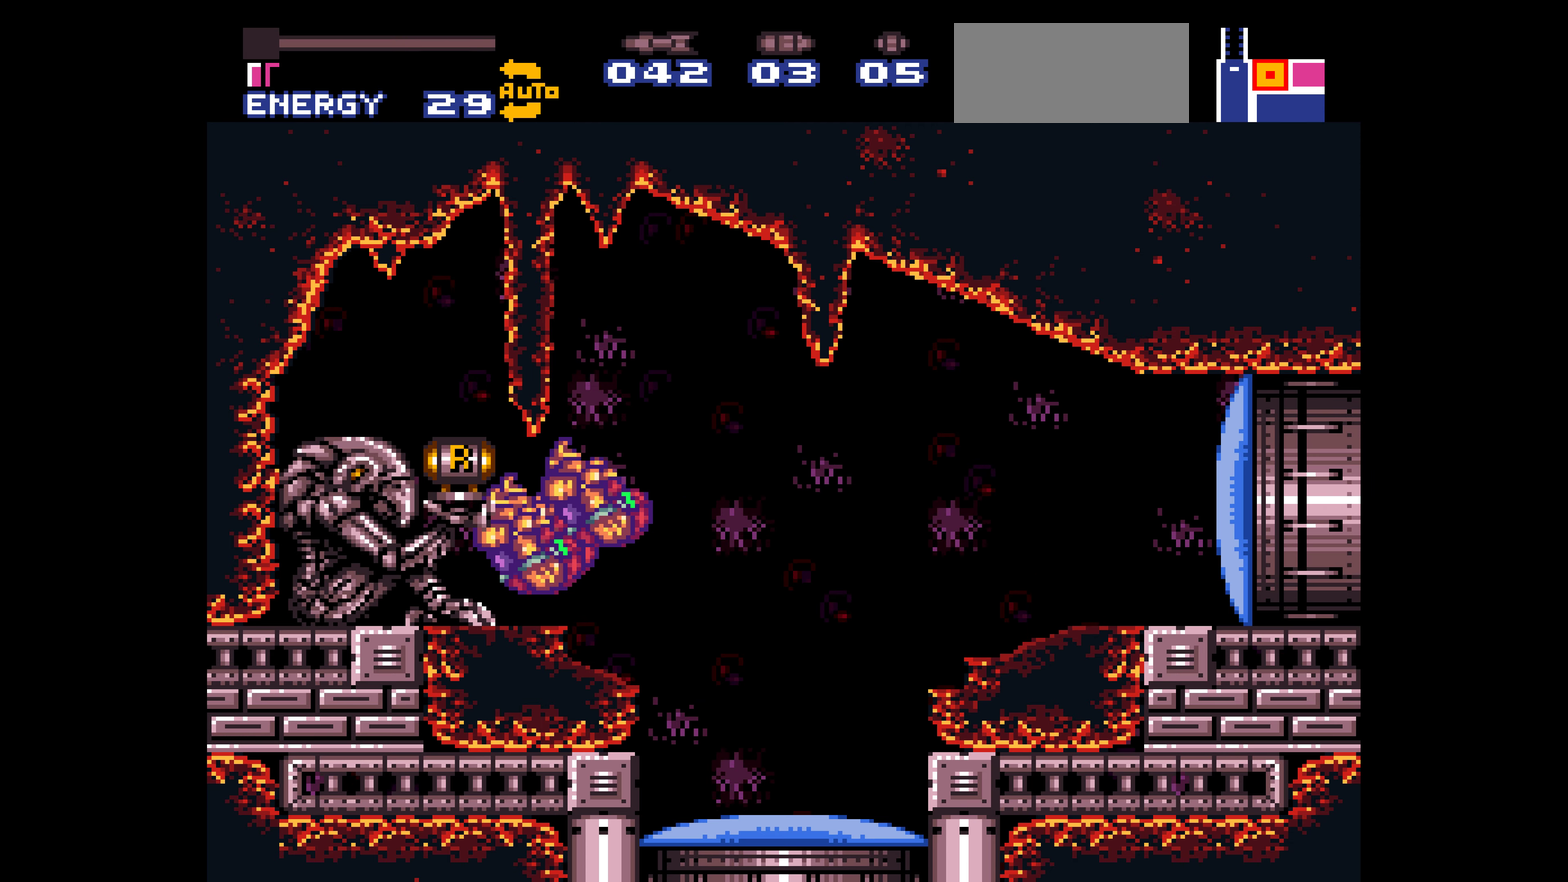
{"buttons": ["B", "DPAD_RIGHT"], "events": [[33, "DPAD_LEFT", "up"], [33, "DPAD_RIGHT", "down"], [366, "DPAD_DOWN", "down"], [366, "DPAD_RIGHT", "up"], [400, "X", "down"], [416, "DPAD_DOWN", "up"], [416, "DPAD_RIGHT", "down"], [416, "X", "up"]]}
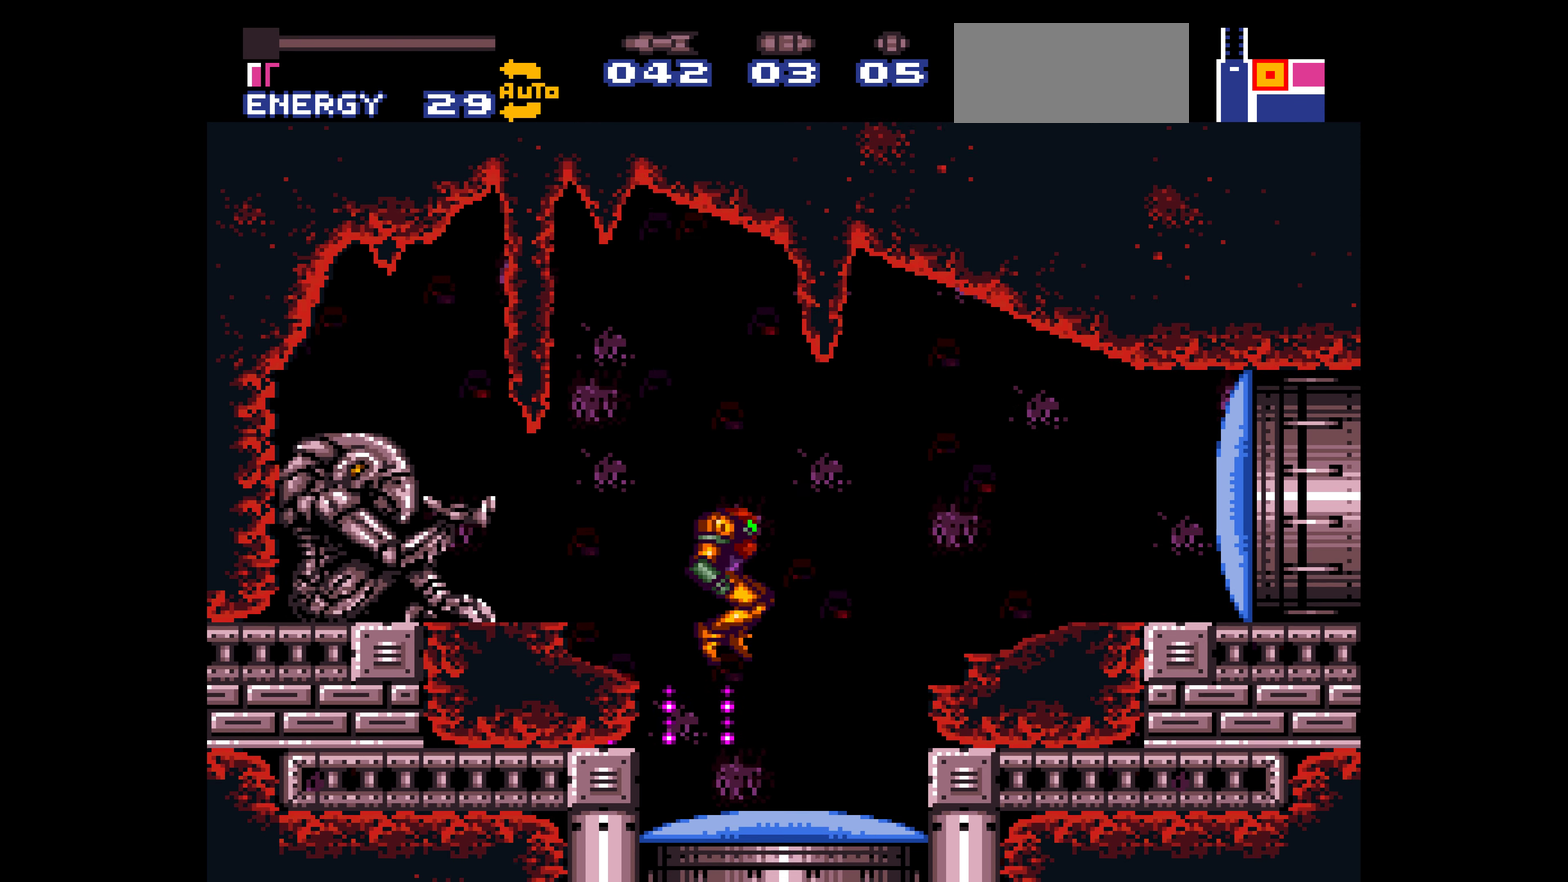
{"buttons": ["B"], "events": [[316, "A", "down"], [333, "A", "up"], [333, "DPAD_RIGHT", "up"]]}
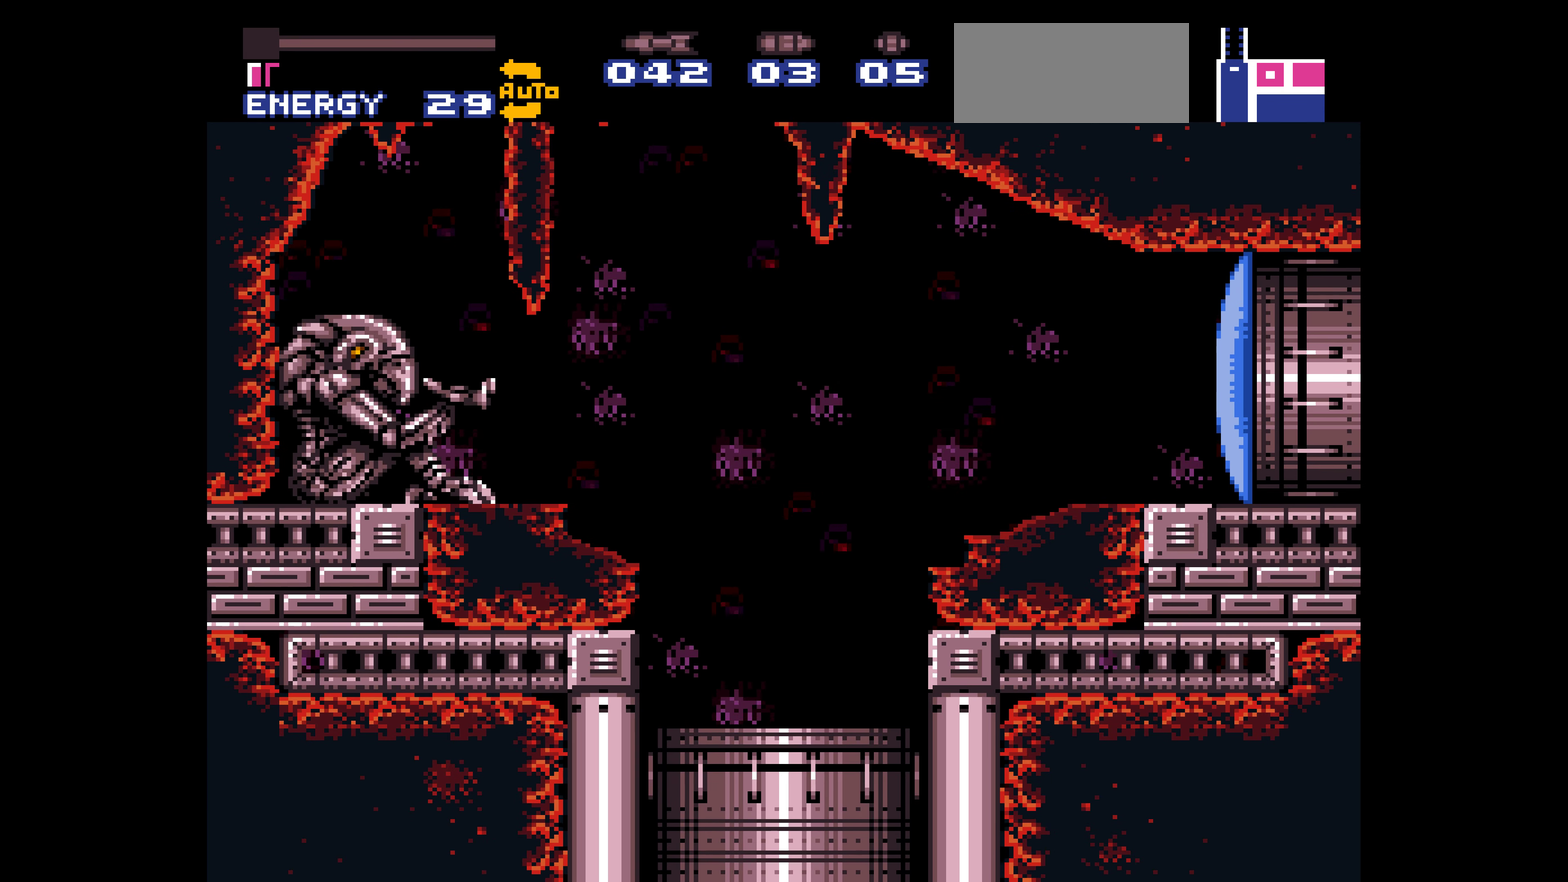
{"buttons": ["B"]}
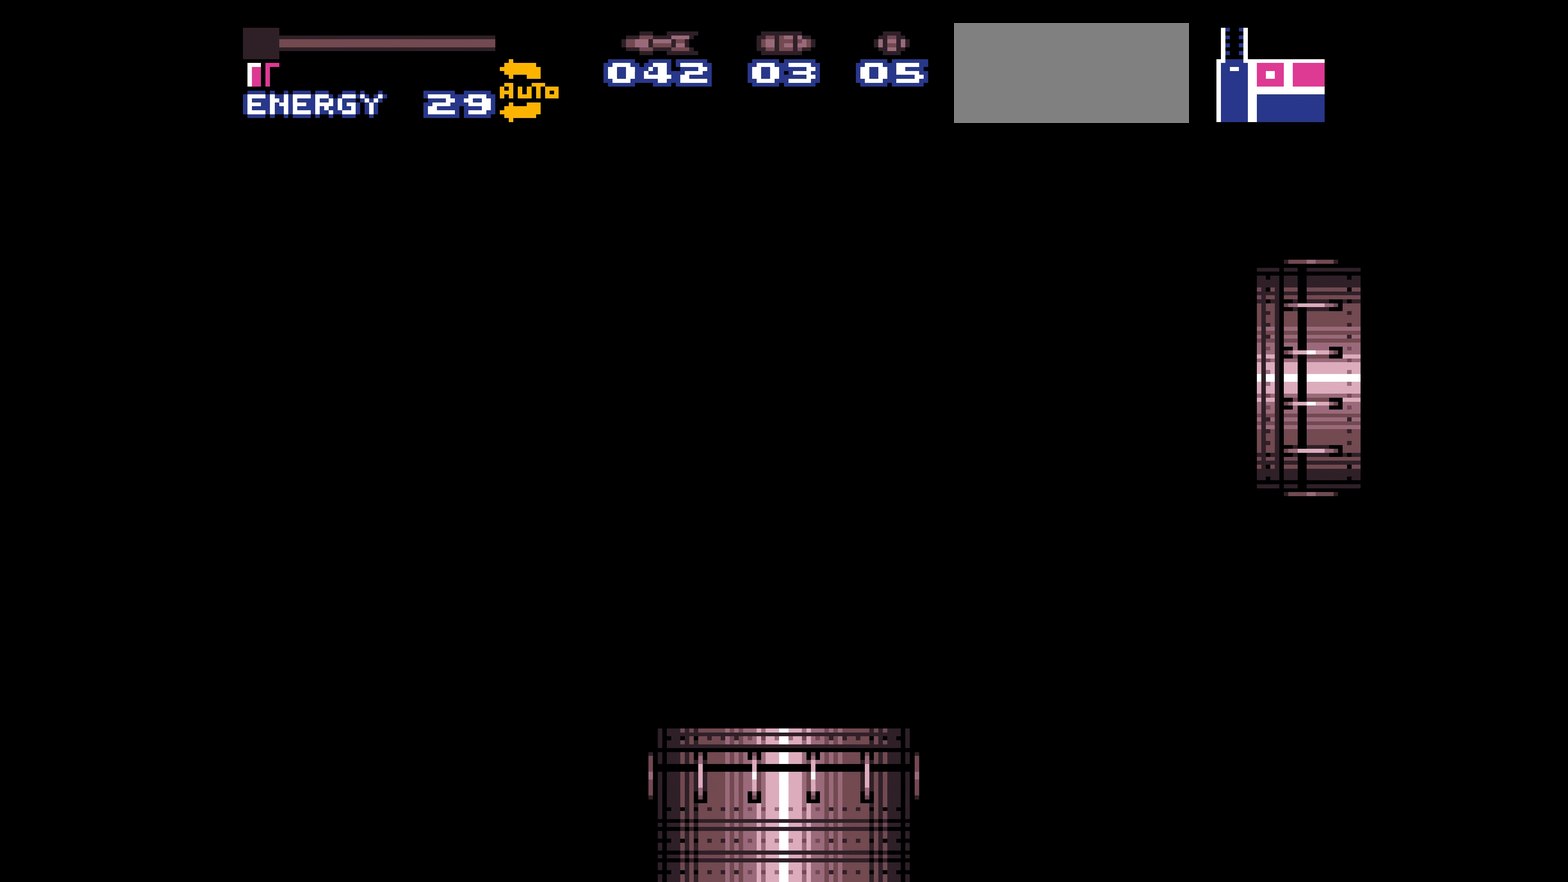
{"buttons": ["B"]}
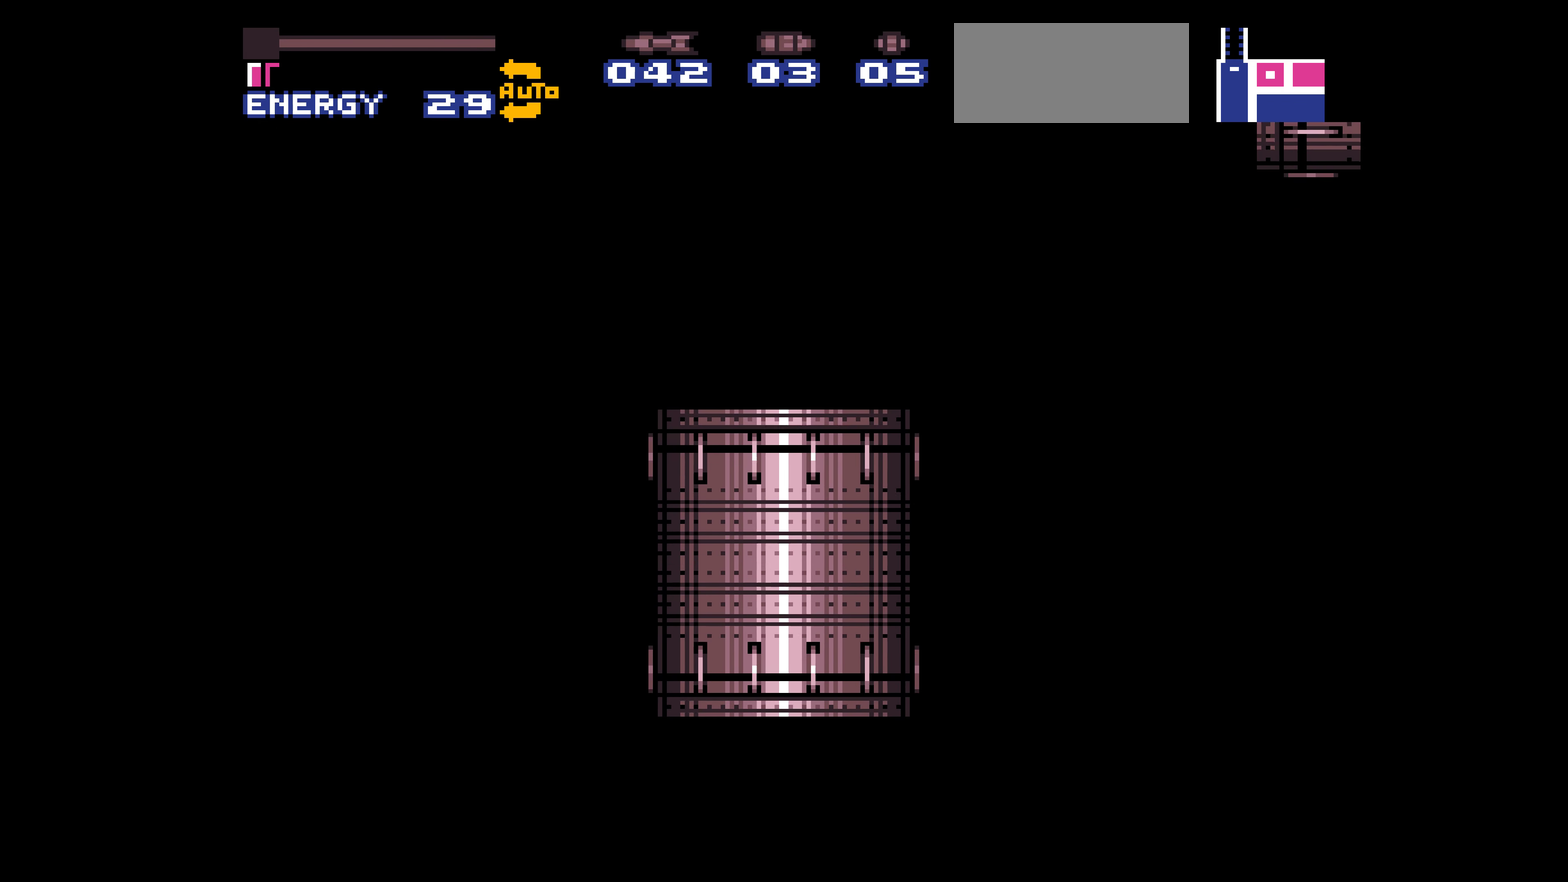
{"buttons": ["B"]}
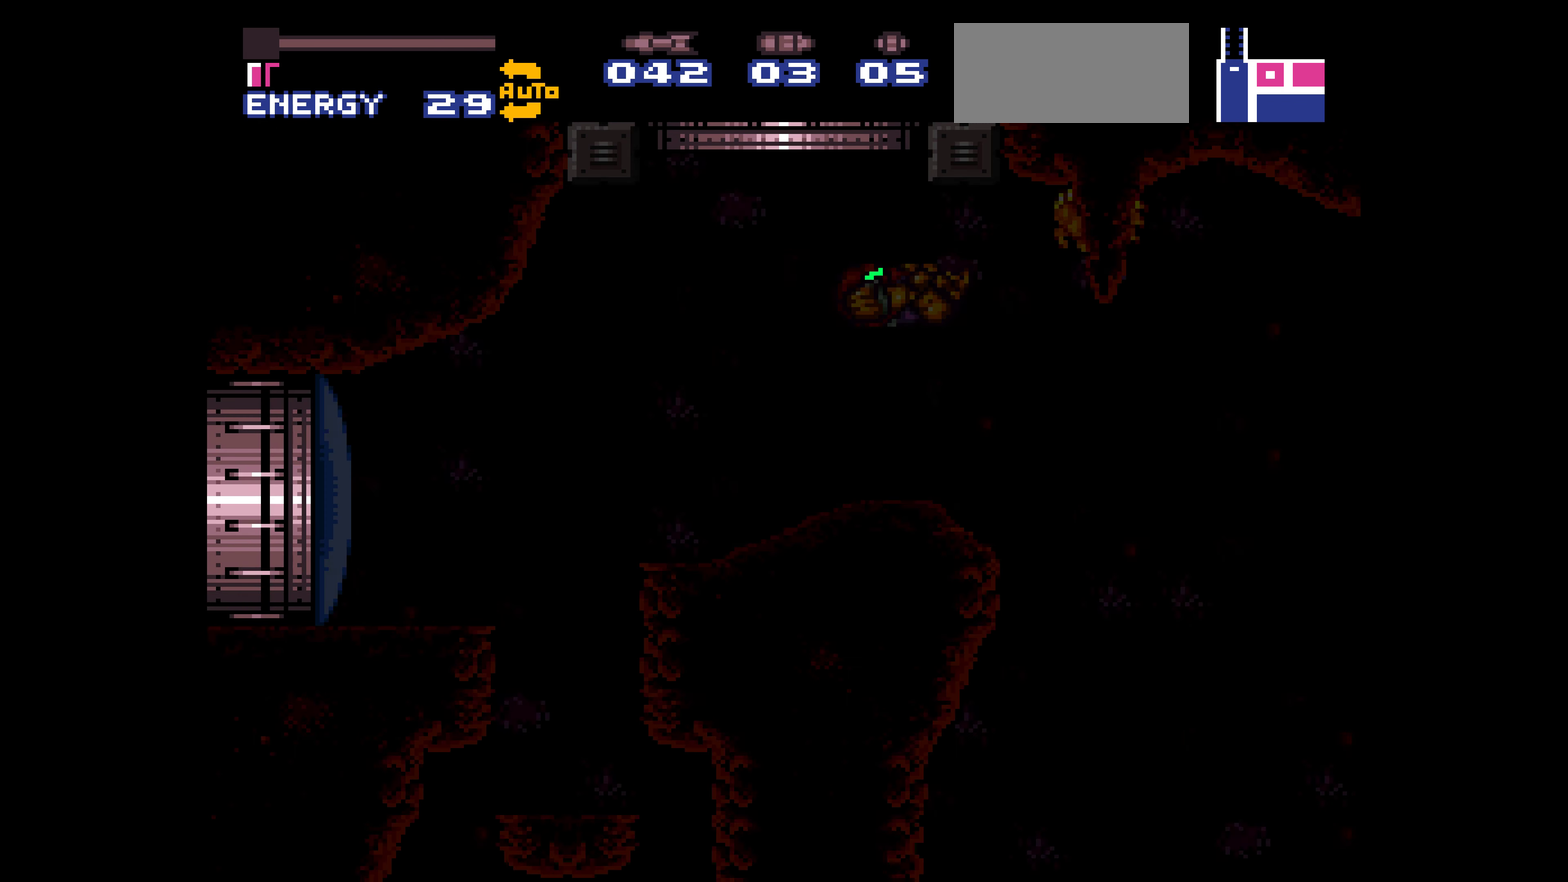
{"buttons": ["DPAD_DOWN"], "events": [[250, "DPAD_RIGHT", "down"], [250, "DPAD_UP", "down"], [266, "DPAD_DOWN", "down"], [266, "DPAD_UP", "up"], [283, "DPAD_RIGHT", "up"], [350, "B", "up"]]}
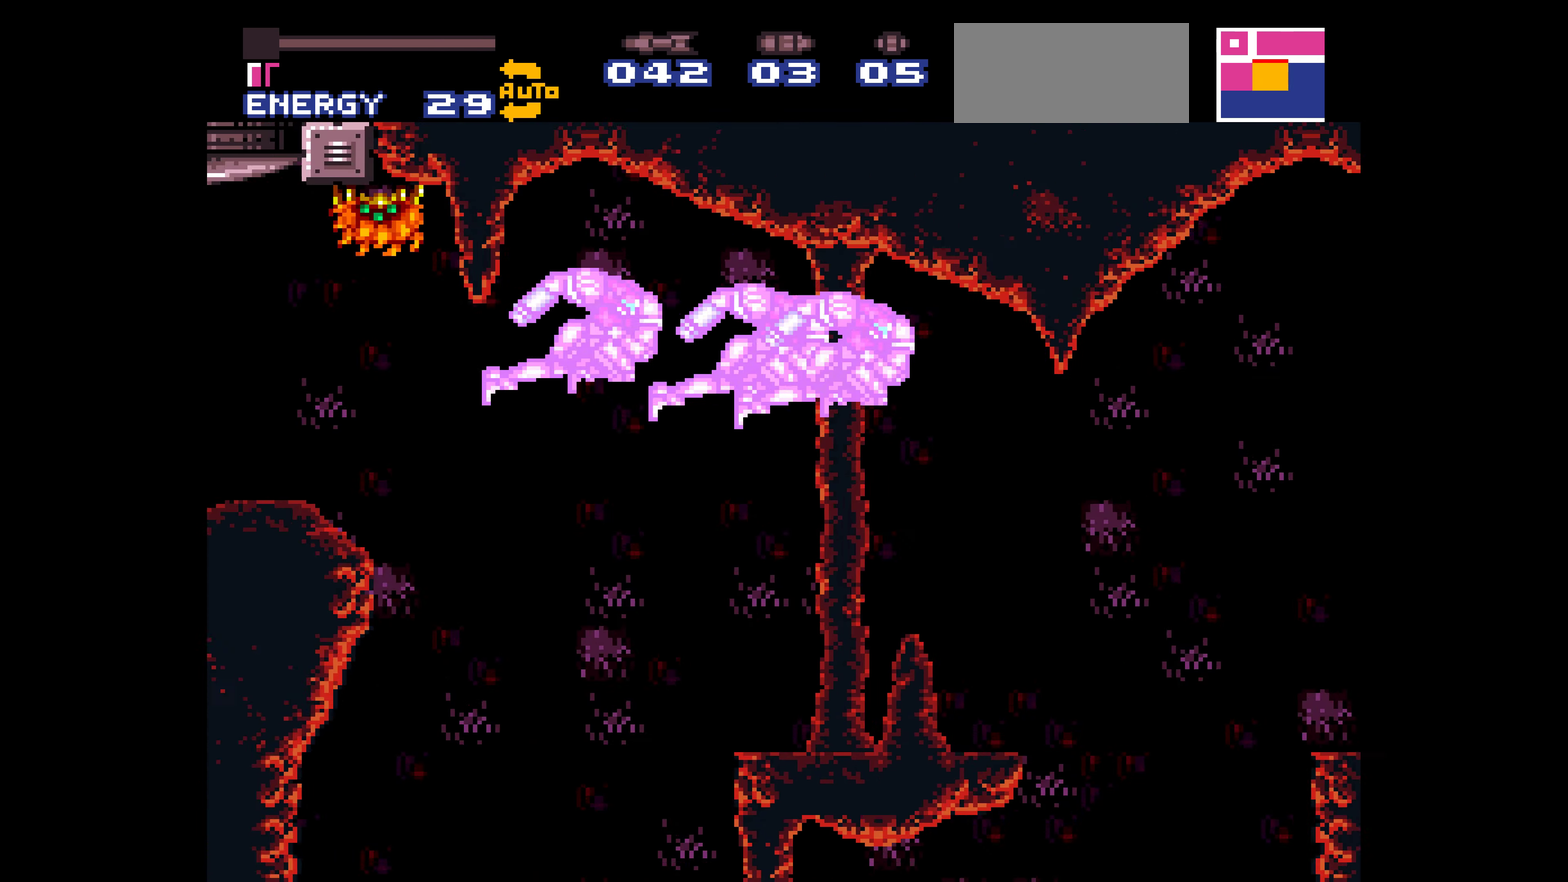
{"buttons": ["DPAD_DOWN"]}
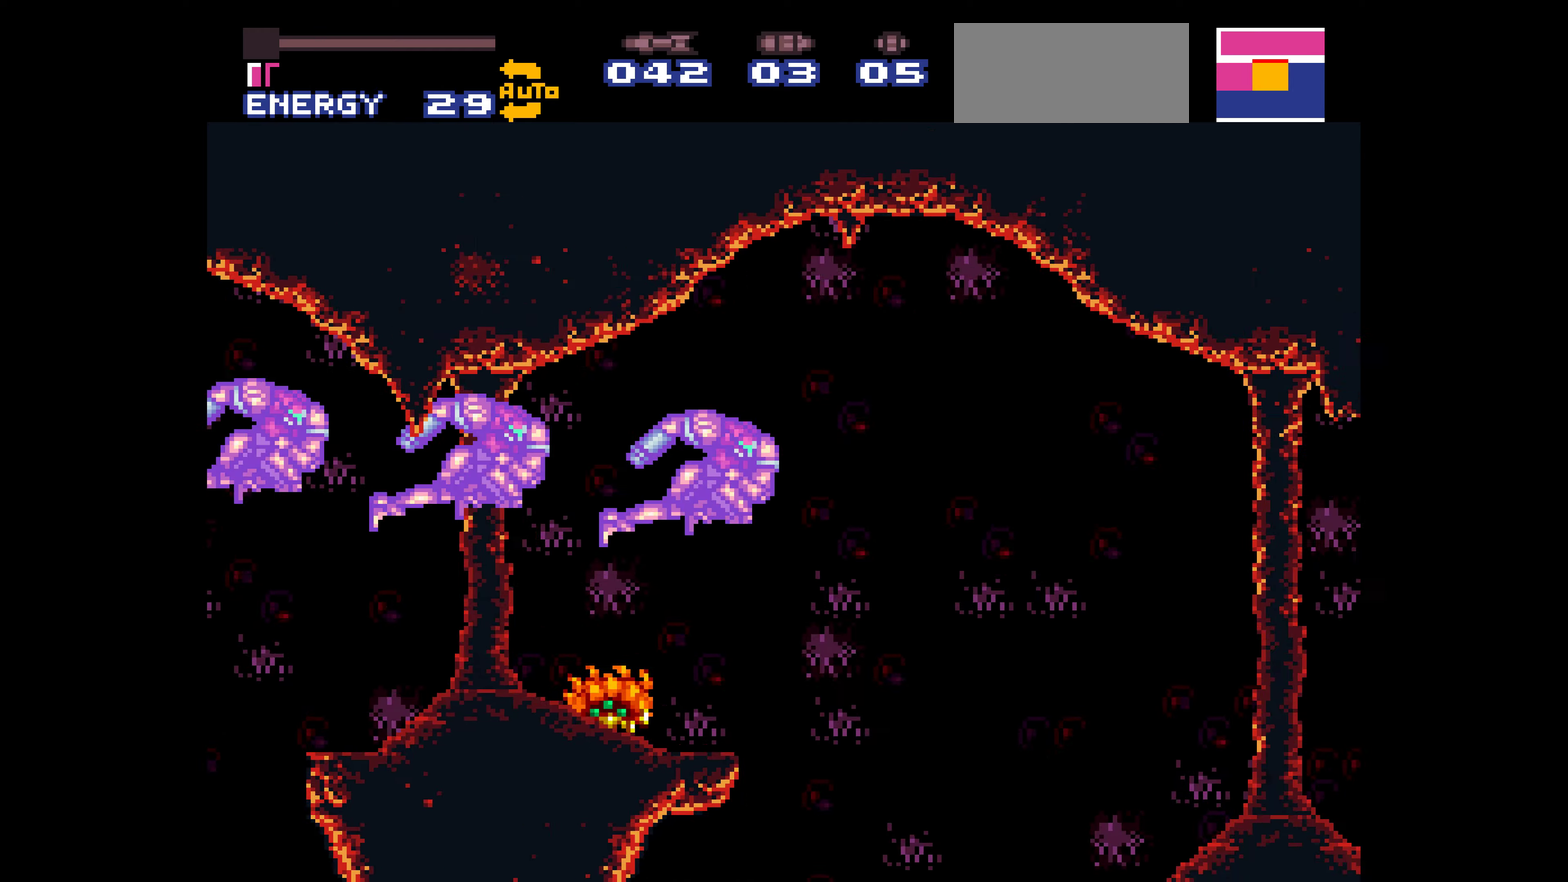
{"buttons": [], "events": [[67, "A", "down"], [67, "DPAD_DOWN", "up"], [83, "A", "up"], [150, "DPAD_LEFT", "down"], [167, "DPAD_LEFT", "up"]]}
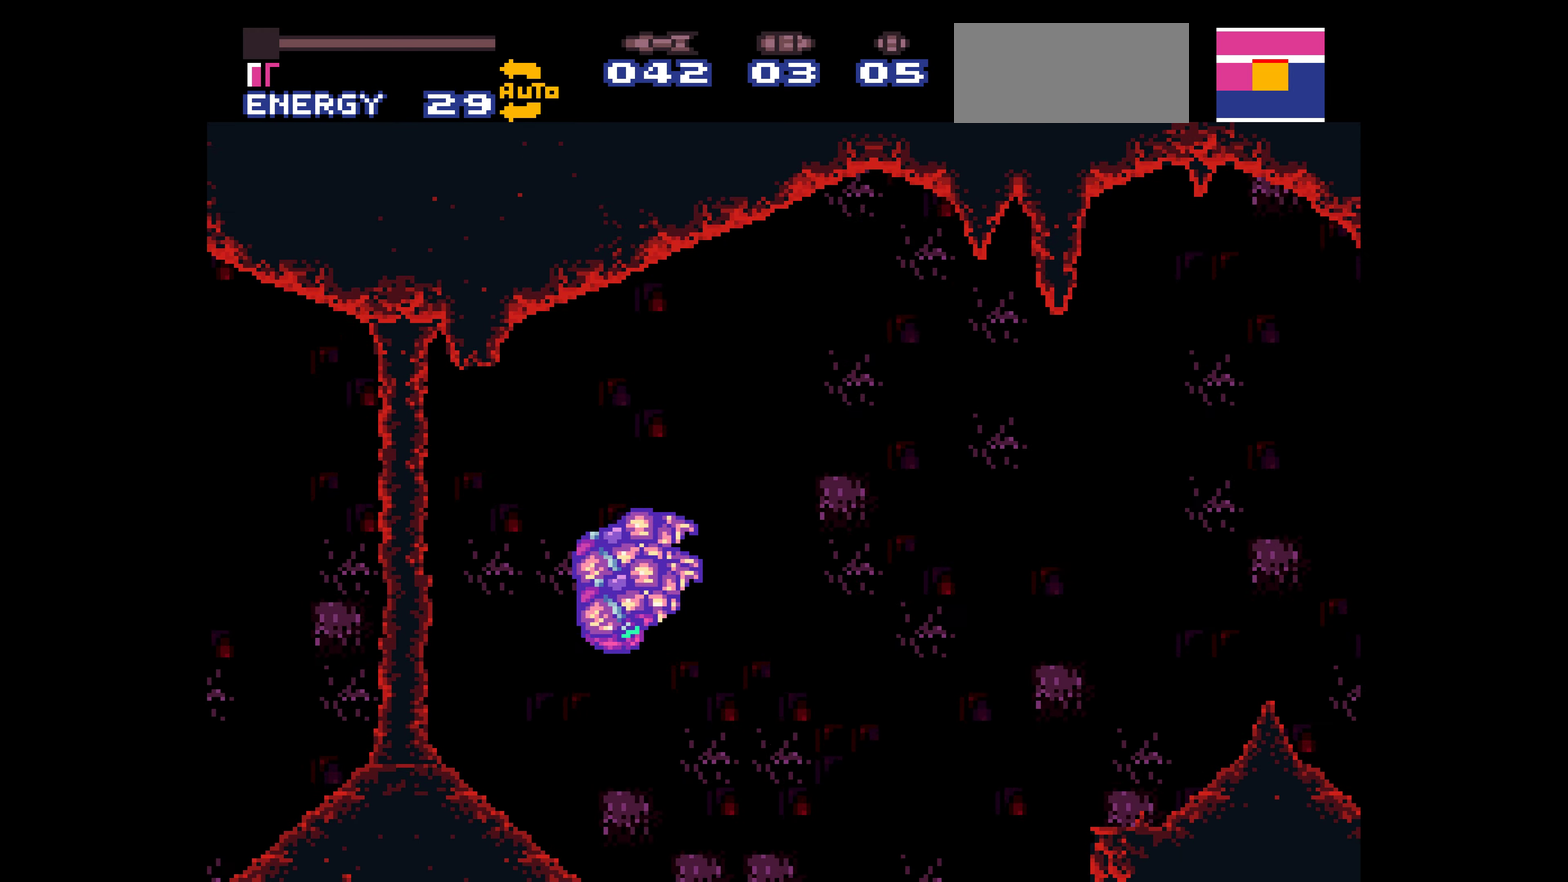
{"buttons": [], "events": [[67, "A", "down"], [67, "DPAD_RIGHT", "down"], [83, "A", "up"], [83, "DPAD_RIGHT", "up"]]}
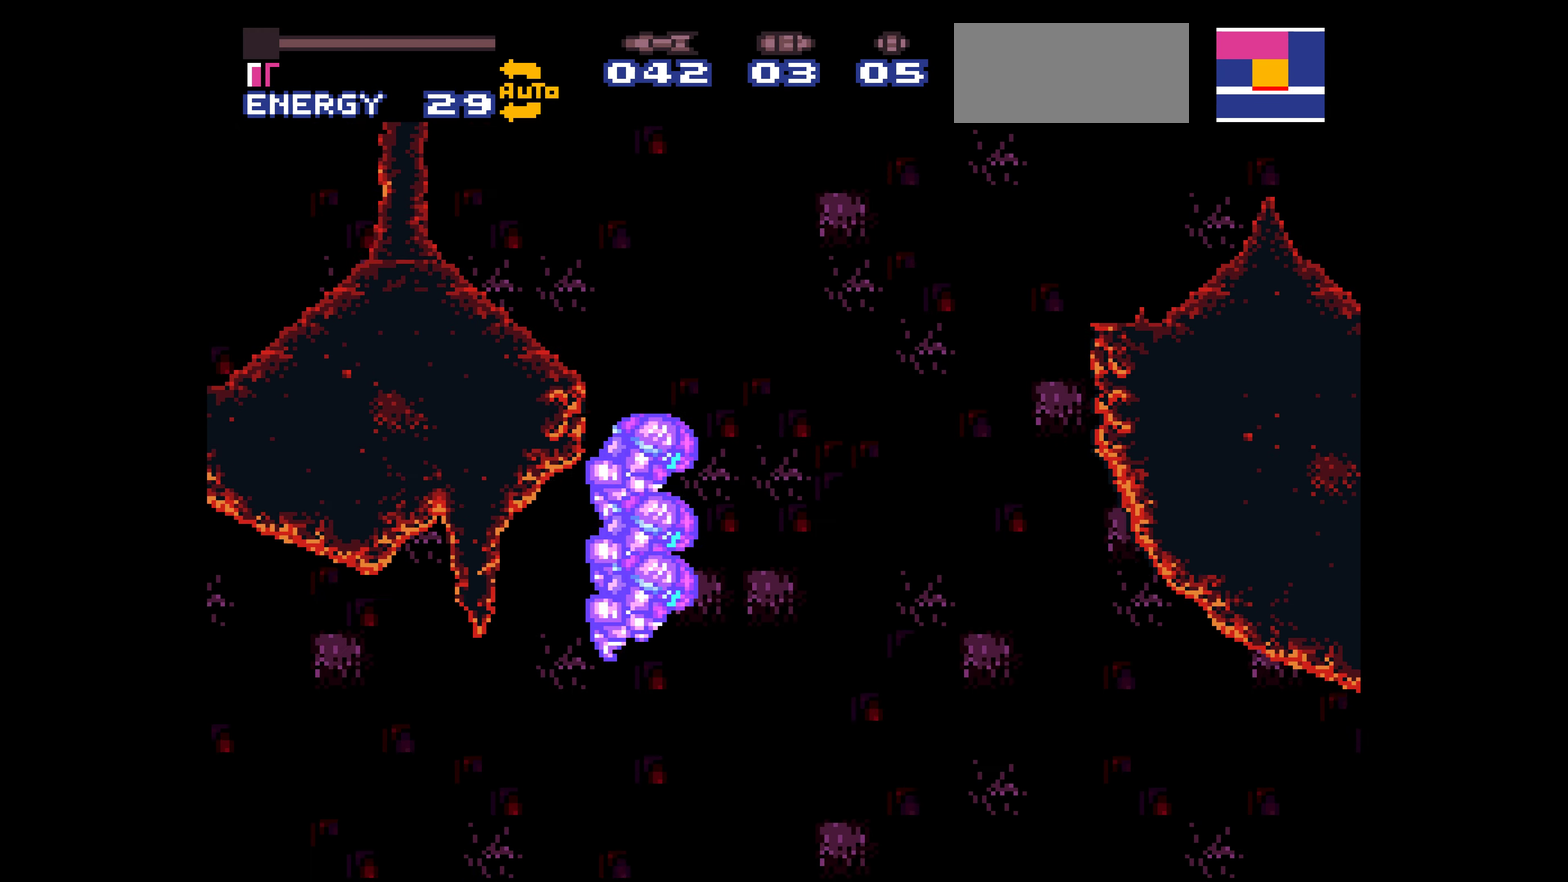
{"buttons": ["B", "DPAD_DOWN"], "events": [[50, "DPAD_RIGHT", "down"], [67, "B", "down"], [500, "DPAD_DOWN", "down"], [500, "DPAD_RIGHT", "up"]]}
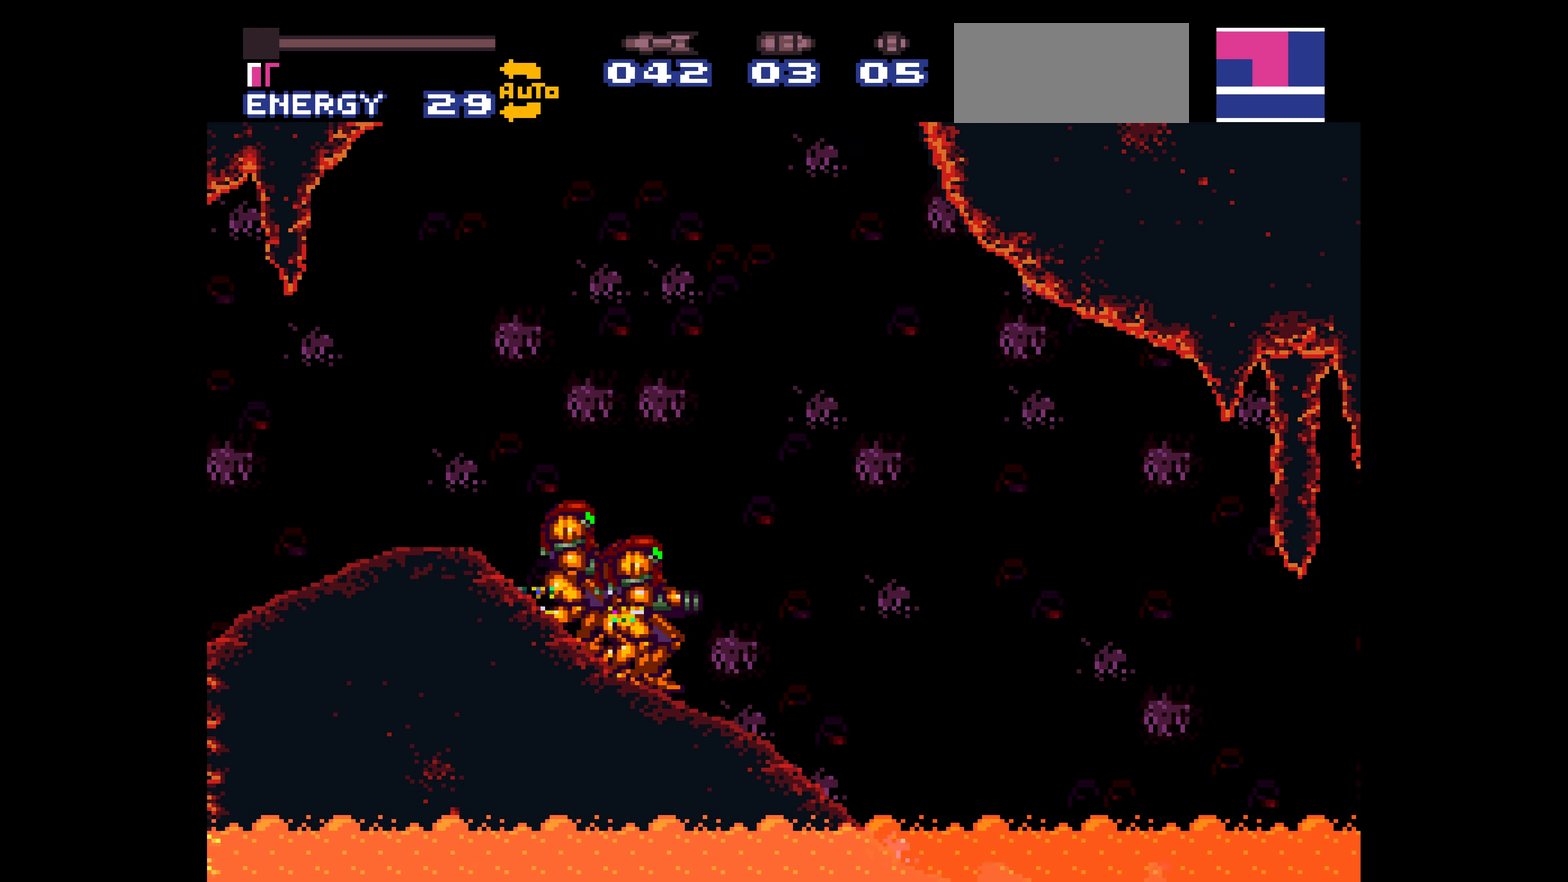
{"buttons": [], "events": [[67, "DPAD_DOWN", "up"], [117, "A", "down"], [133, "A", "up"], [150, "DPAD_RIGHT", "down"], [167, "DPAD_RIGHT", "up"], [383, "B", "up"]]}
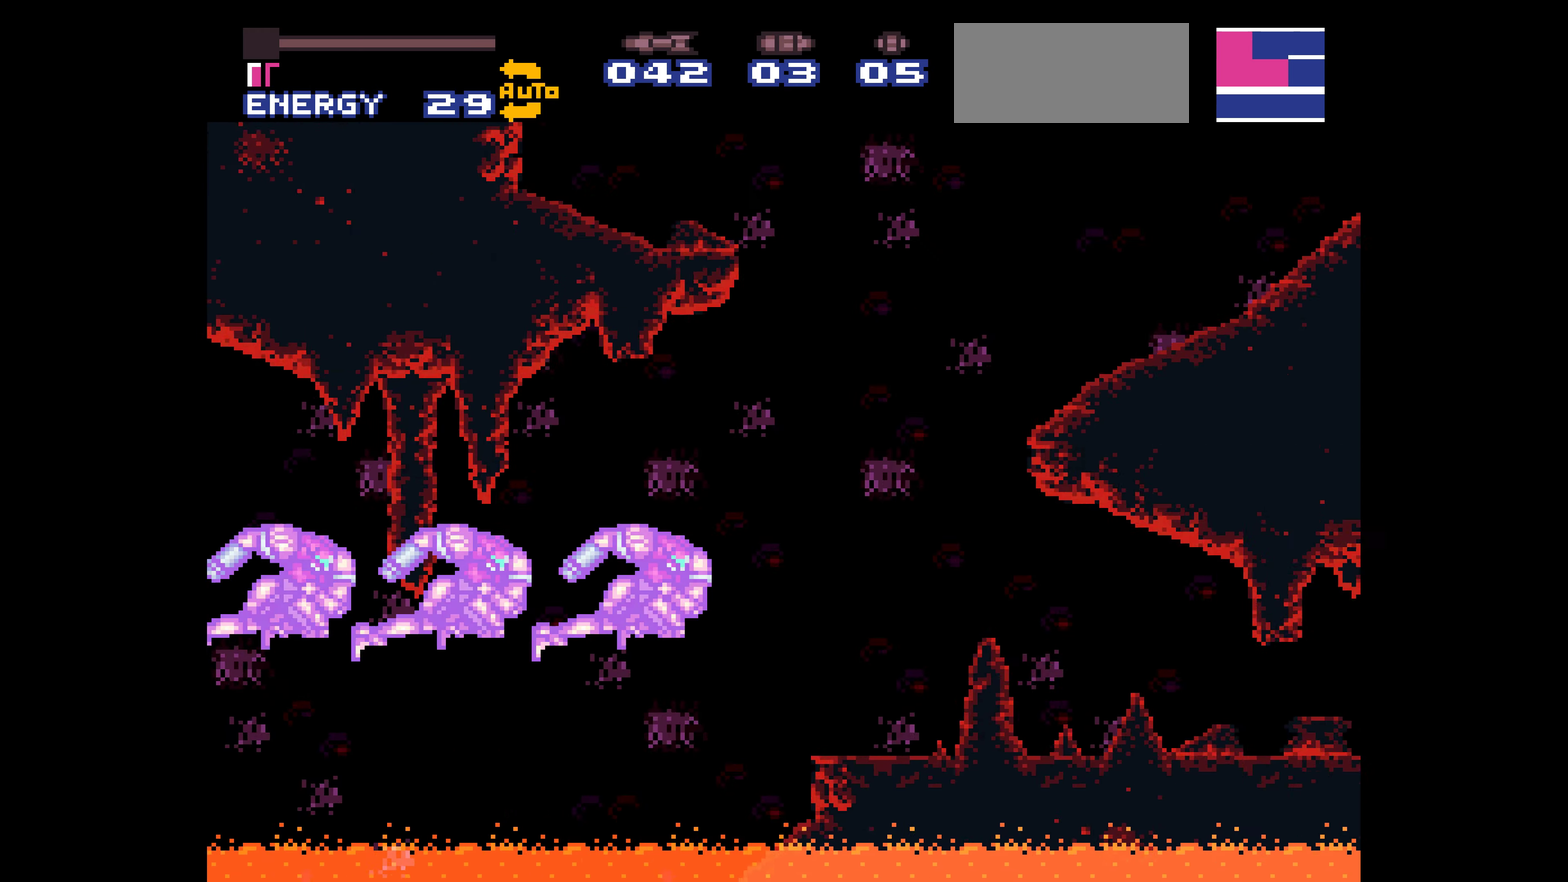
{"buttons": ["B", "DPAD_UP"], "events": [[233, "B", "down"], [400, "DPAD_UP", "down"]]}
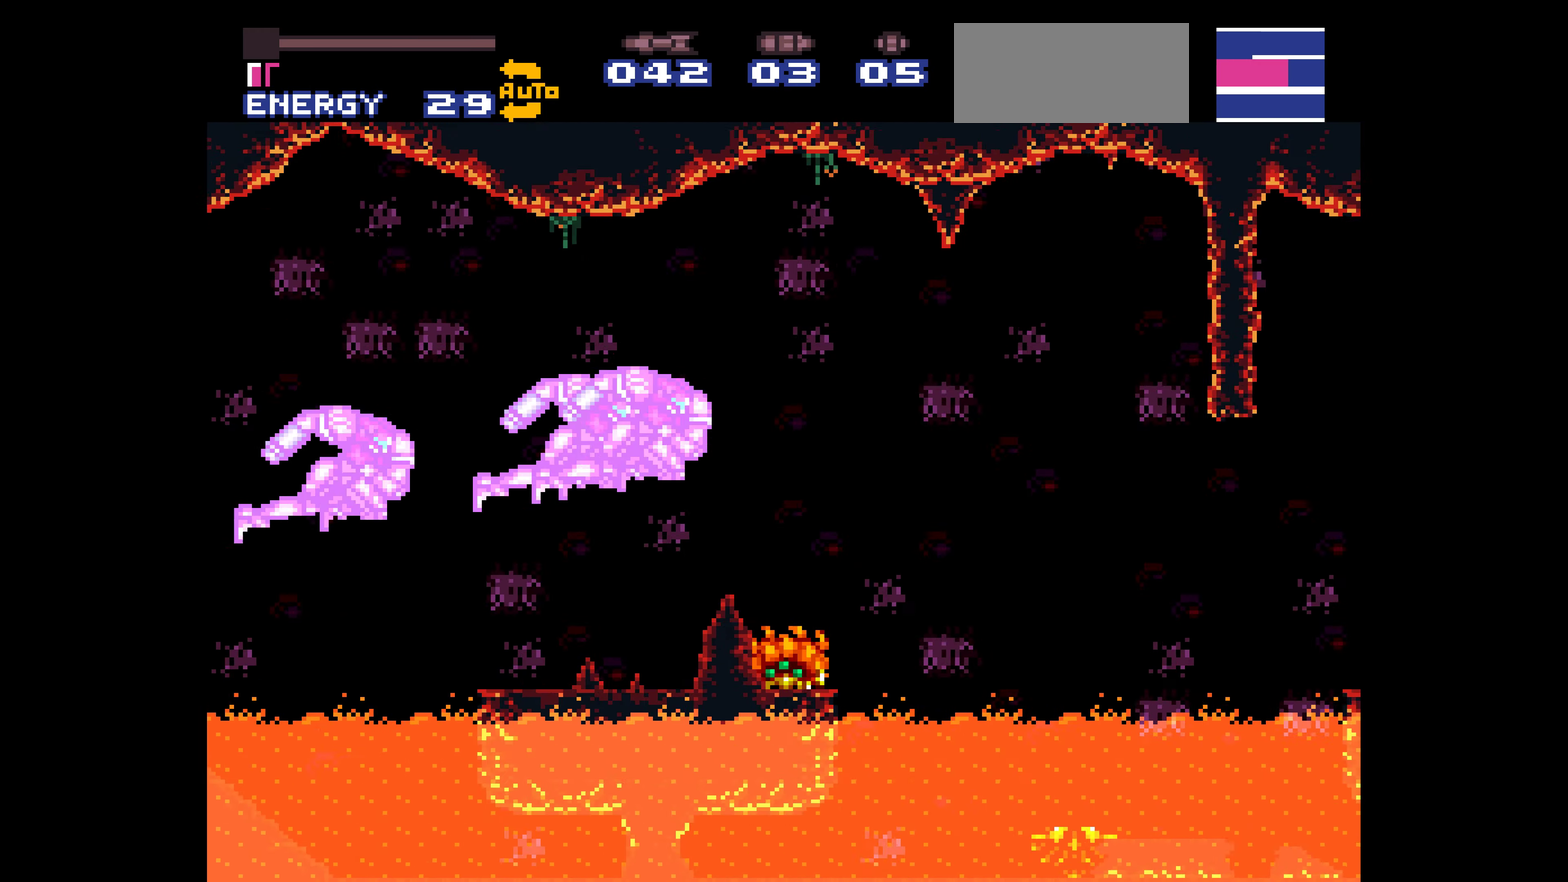
{"buttons": ["A", "B", "DPAD_RIGHT"], "events": [[50, "DPAD_UP", "up"], [133, "A", "down"], [483, "DPAD_RIGHT", "down"]]}